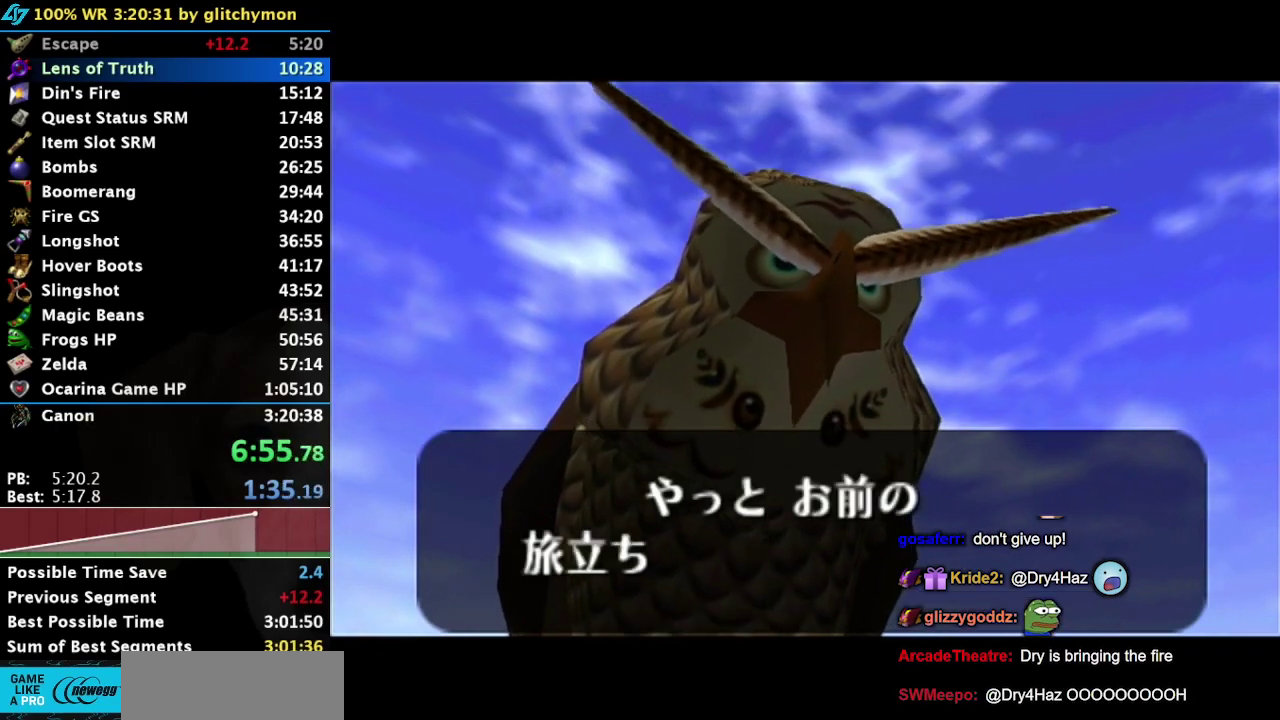
Gameplay with a controller (Nintendo layout); each line is a JSON object with the inputs held at the frame after it. "events" lists button and stick changes between this image and that frame as [ms after this image, input, new state], when the widget could be followed in between. Not read: L3 R3 left_stick.
{"buttons": ["A", "B"], "right_stick": "center", "events": [[450, "A", "down"], [483, "B", "down"]]}
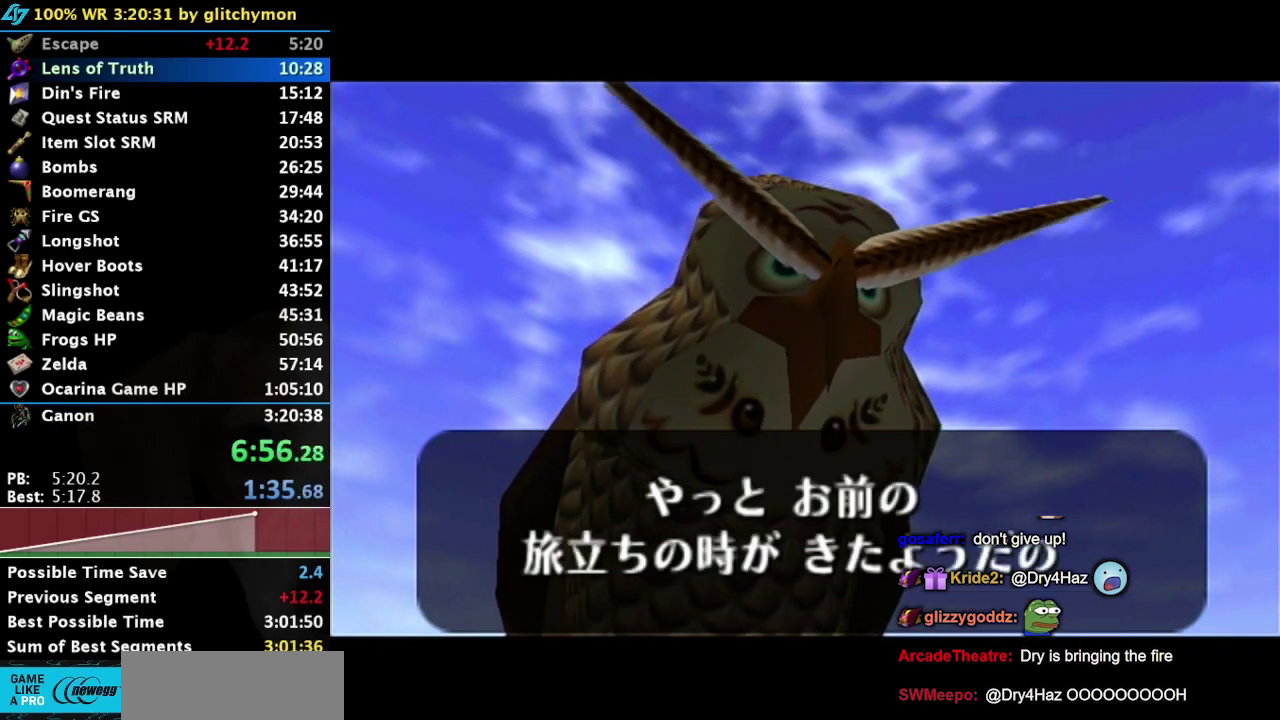
{"buttons": [], "right_stick": "center", "events": [[50, "A", "up"], [50, "B", "up"], [117, "A", "down"], [117, "B", "down"], [167, "A", "up"], [167, "B", "up"], [267, "A", "down"], [267, "B", "down"], [333, "A", "up"], [333, "B", "up"], [433, "A", "down"], [433, "B", "down"], [483, "A", "up"], [483, "B", "up"]]}
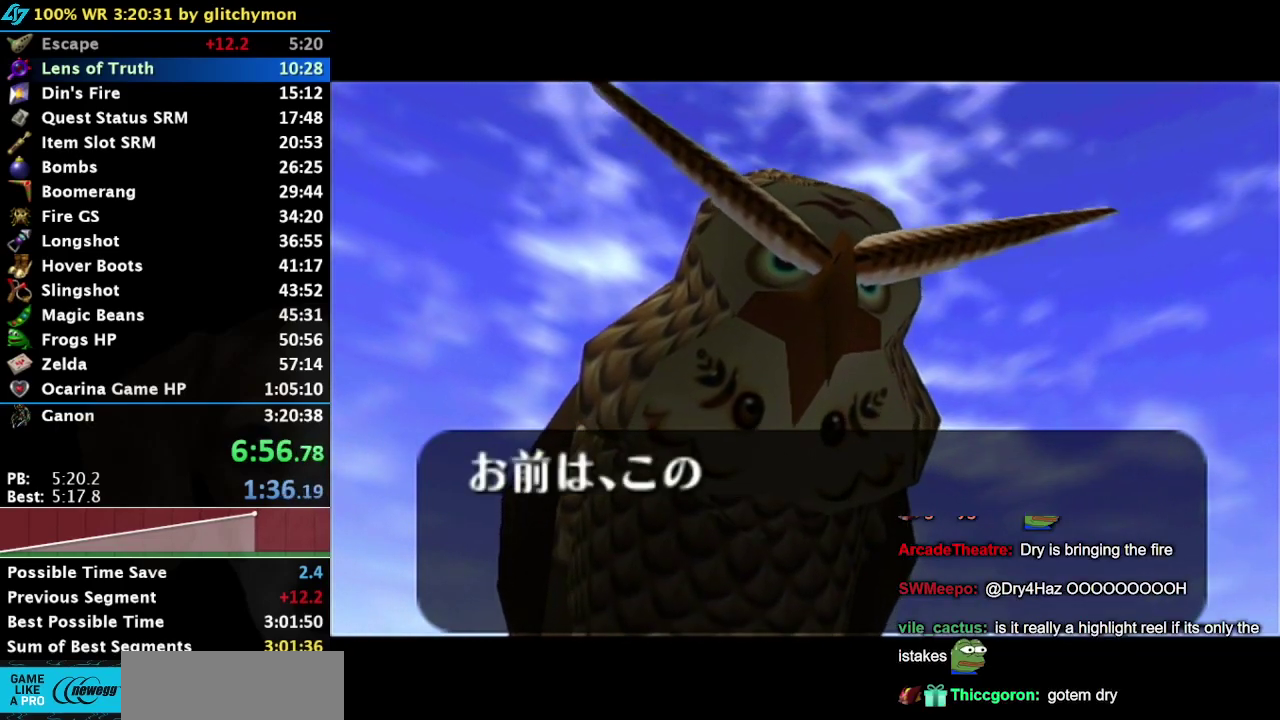
{"buttons": [], "right_stick": "center", "events": [[83, "A", "down"], [83, "B", "down"], [133, "A", "up"], [133, "B", "up"]]}
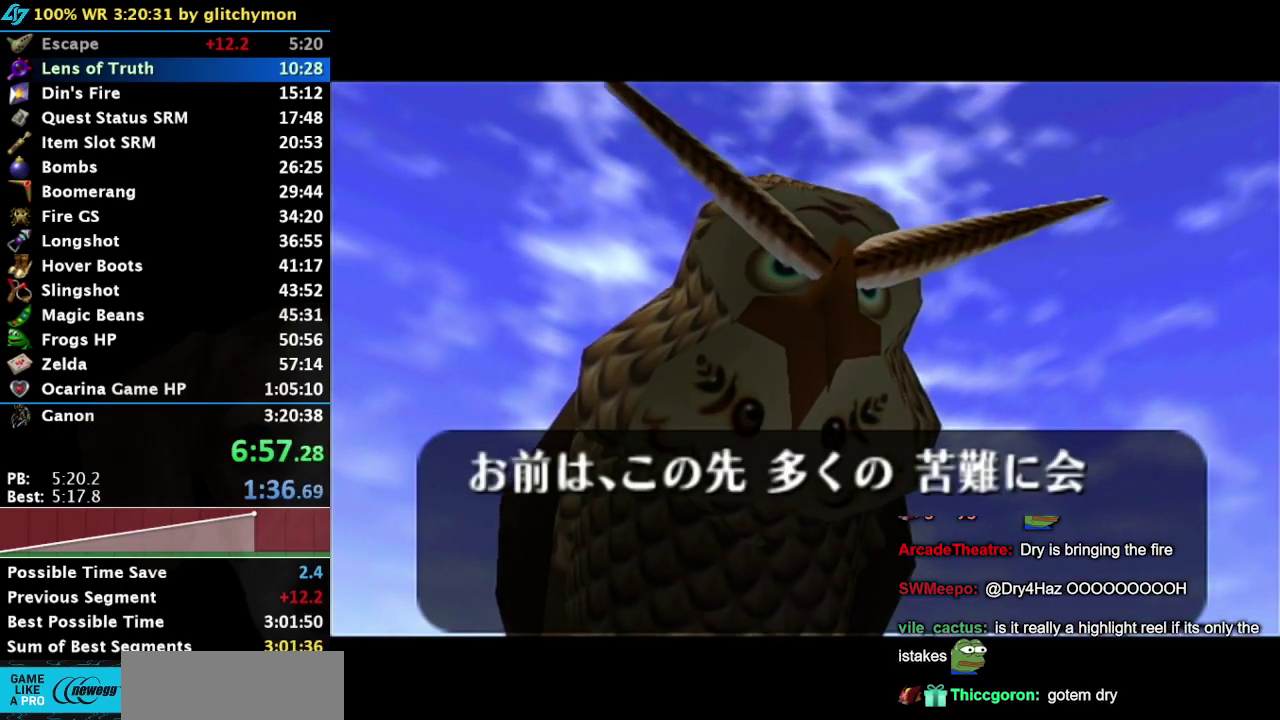
{"buttons": [], "right_stick": "center", "events": []}
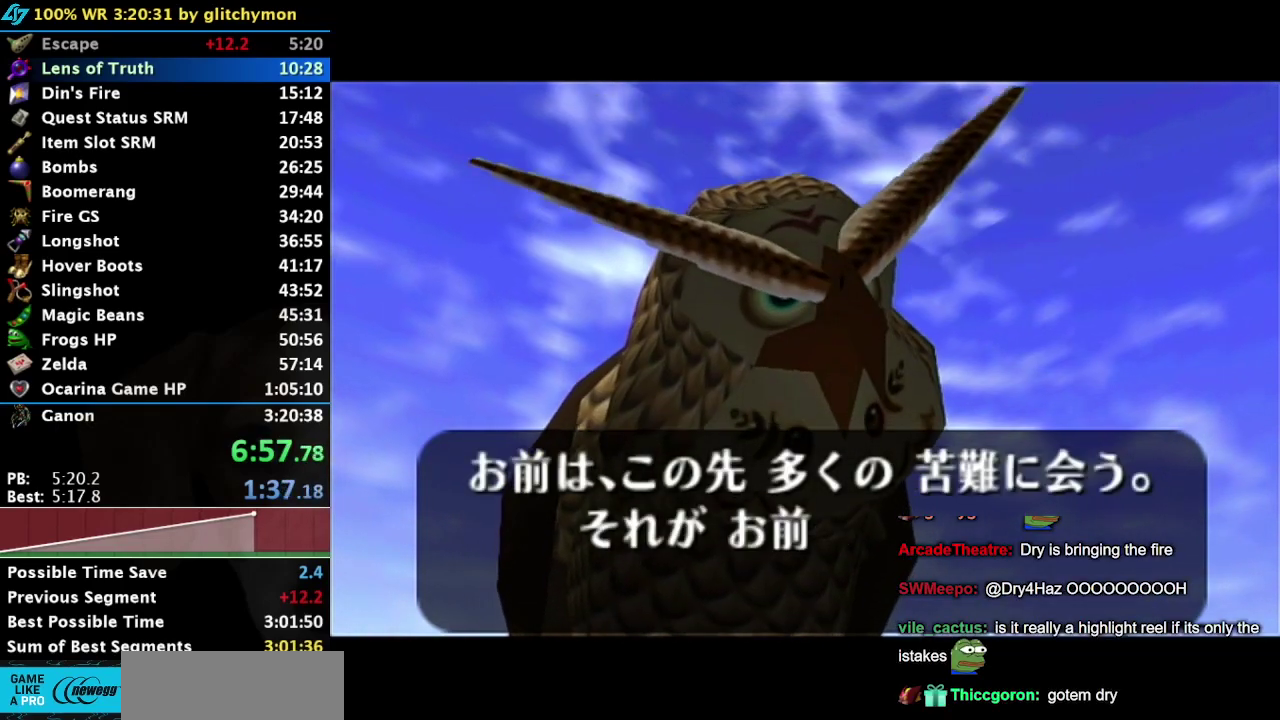
{"buttons": [], "right_stick": "center", "events": []}
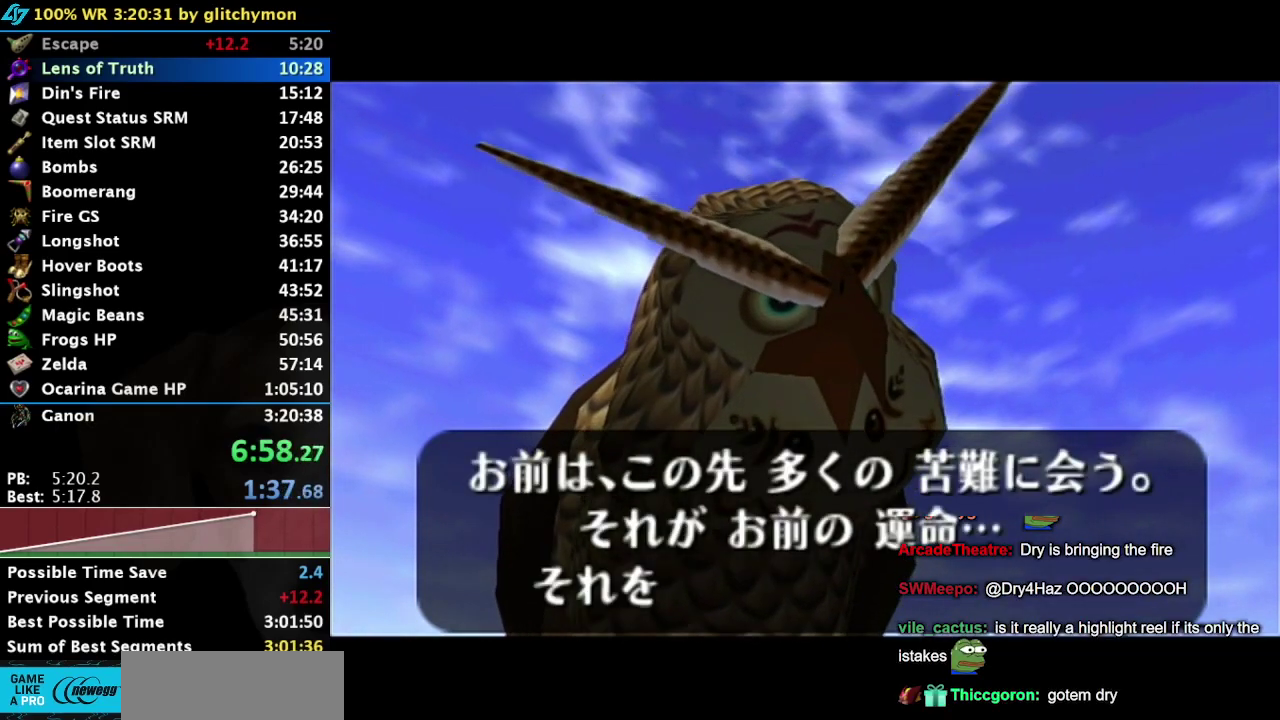
{"buttons": [], "right_stick": "center", "events": [[267, "A", "down"], [267, "B", "down"], [333, "A", "up"], [333, "B", "up"], [400, "A", "down"], [400, "B", "down"], [450, "A", "up"], [450, "B", "up"]]}
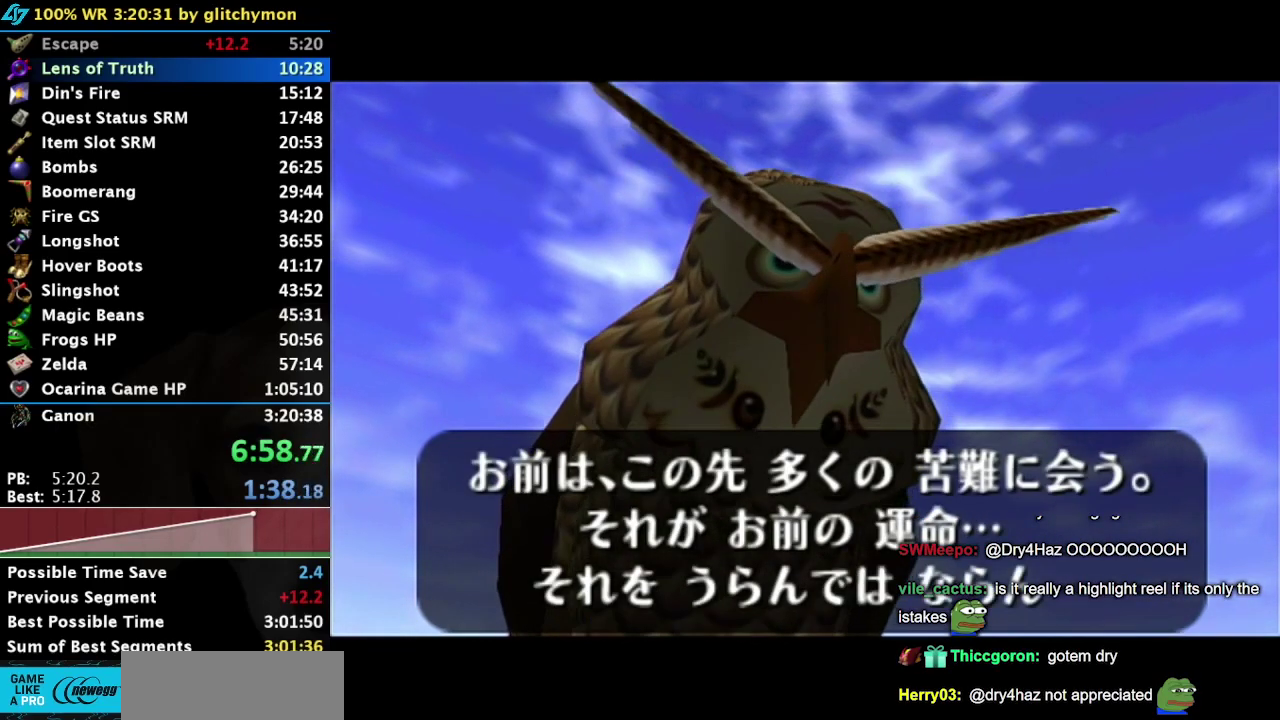
{"buttons": ["A", "B"], "right_stick": "center", "events": [[50, "B", "down"], [100, "B", "up"], [167, "A", "down"], [167, "B", "down"], [233, "A", "up"], [233, "B", "up"], [300, "A", "down"], [300, "B", "down"], [350, "A", "up"], [350, "B", "up"], [417, "A", "down"], [417, "B", "down"]]}
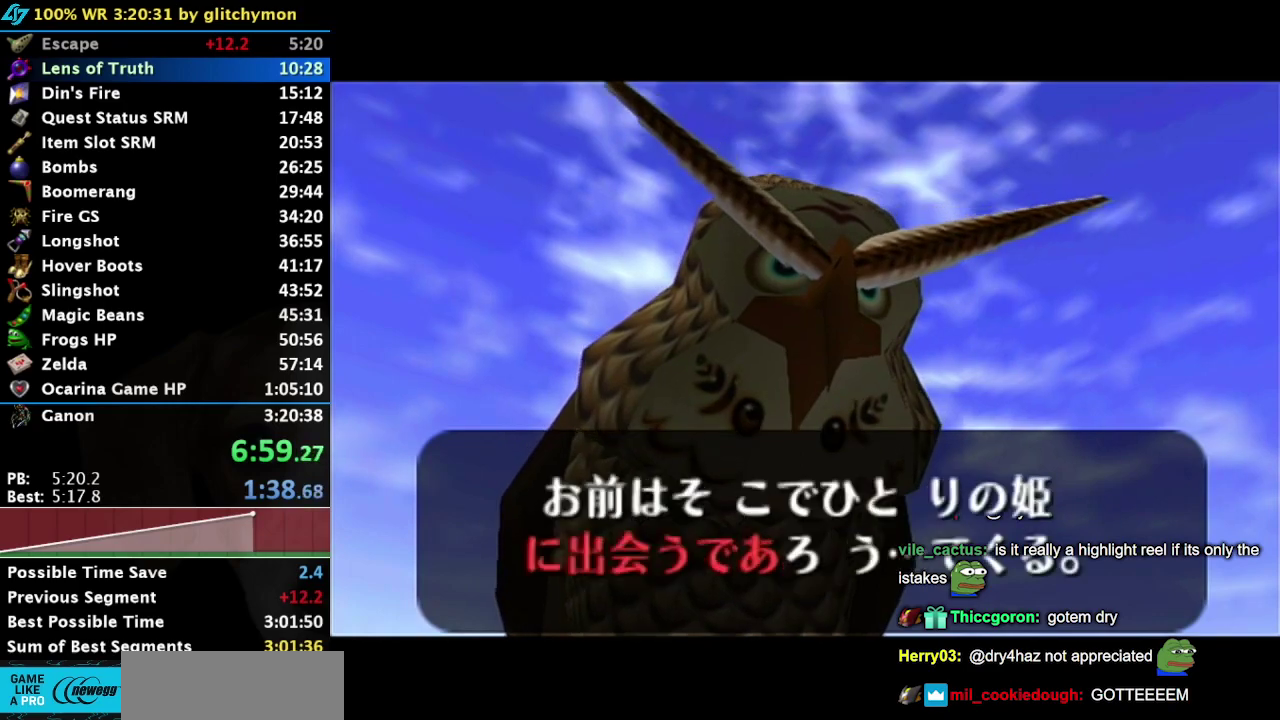
{"buttons": [], "right_stick": "center", "events": [[17, "A", "up"], [17, "B", "up"], [83, "A", "down"], [83, "B", "down"], [150, "A", "up"], [150, "B", "up"], [233, "A", "down"], [233, "B", "down"], [300, "A", "up"], [333, "B", "up"]]}
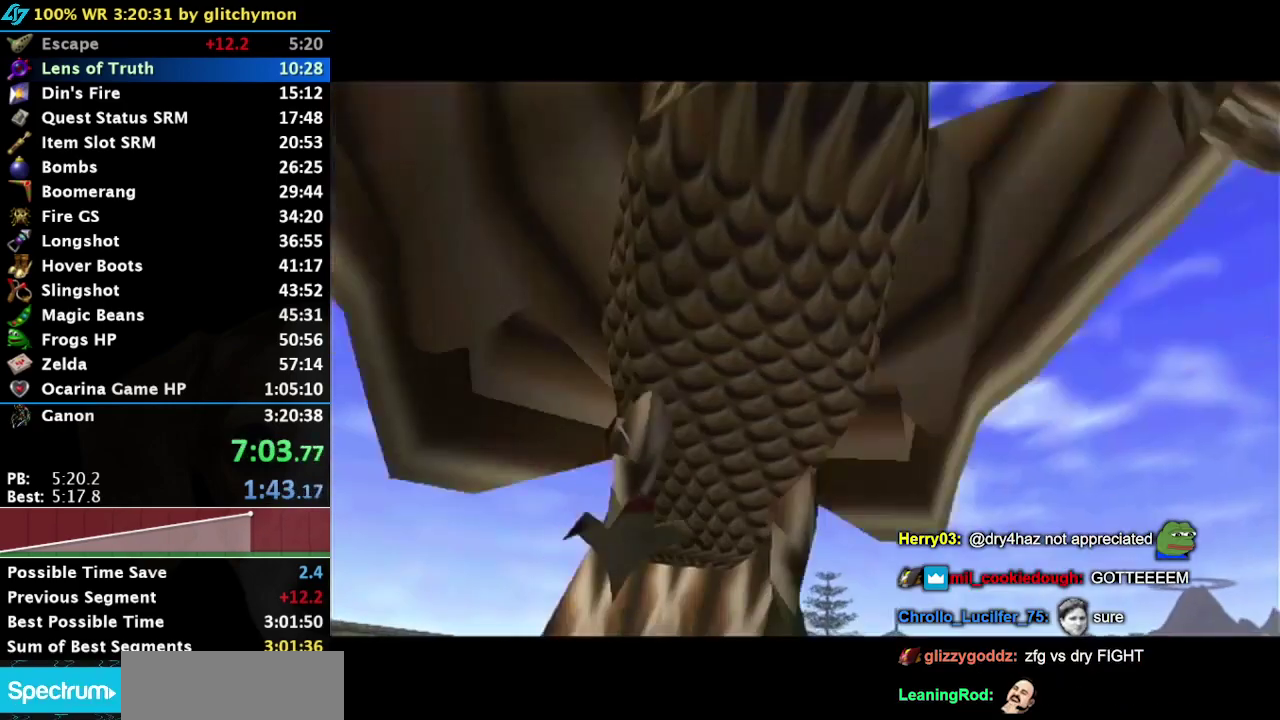
{"buttons": [], "right_stick": "center", "events": []}
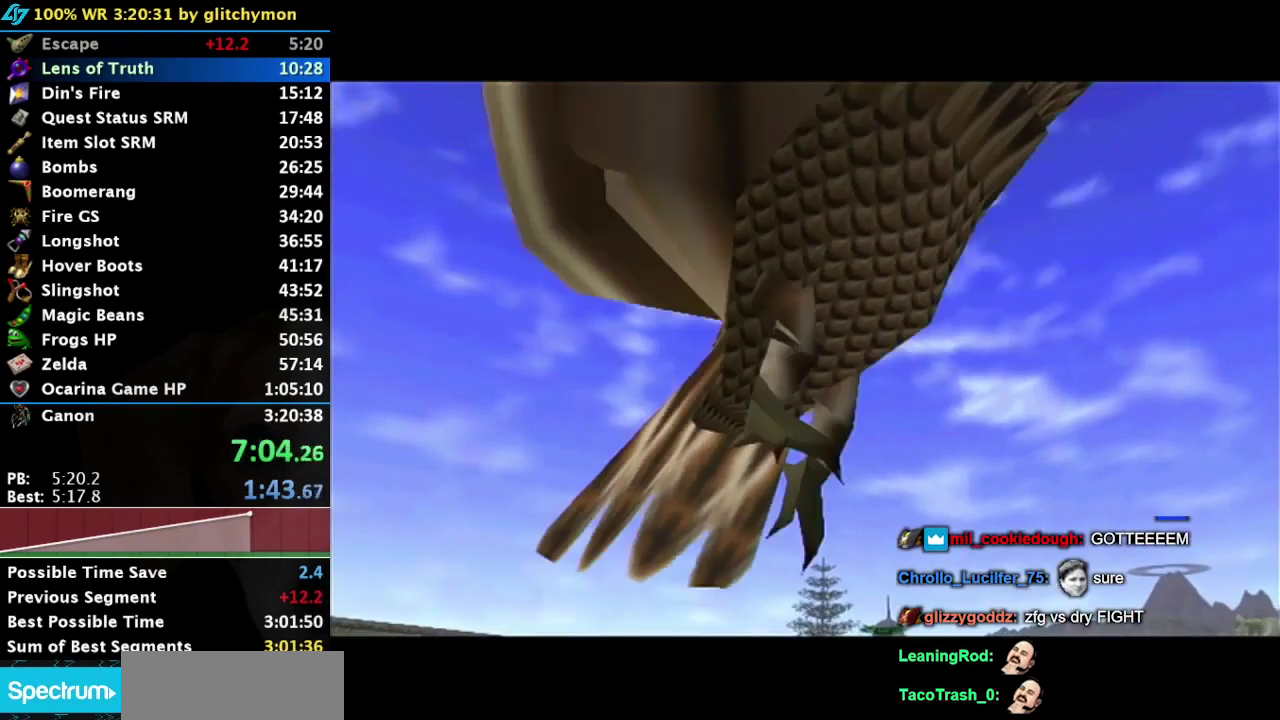
{"buttons": [], "right_stick": "center", "events": []}
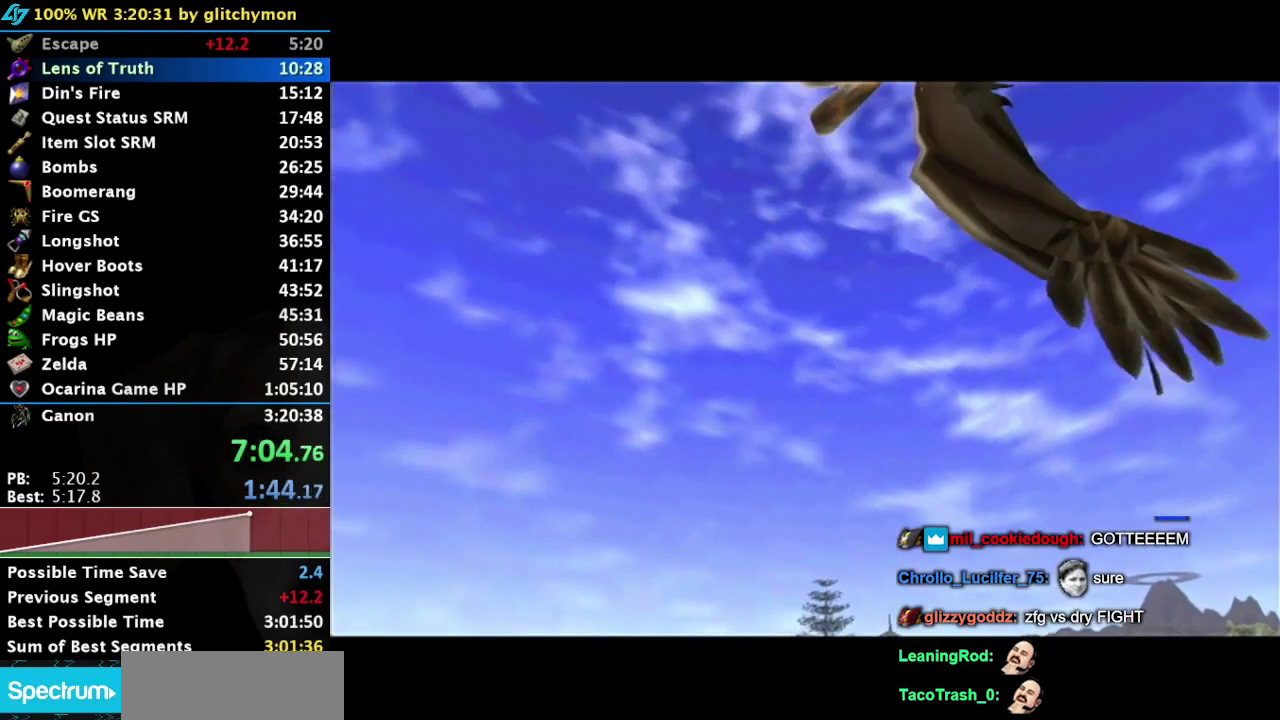
{"buttons": [], "right_stick": "center", "events": []}
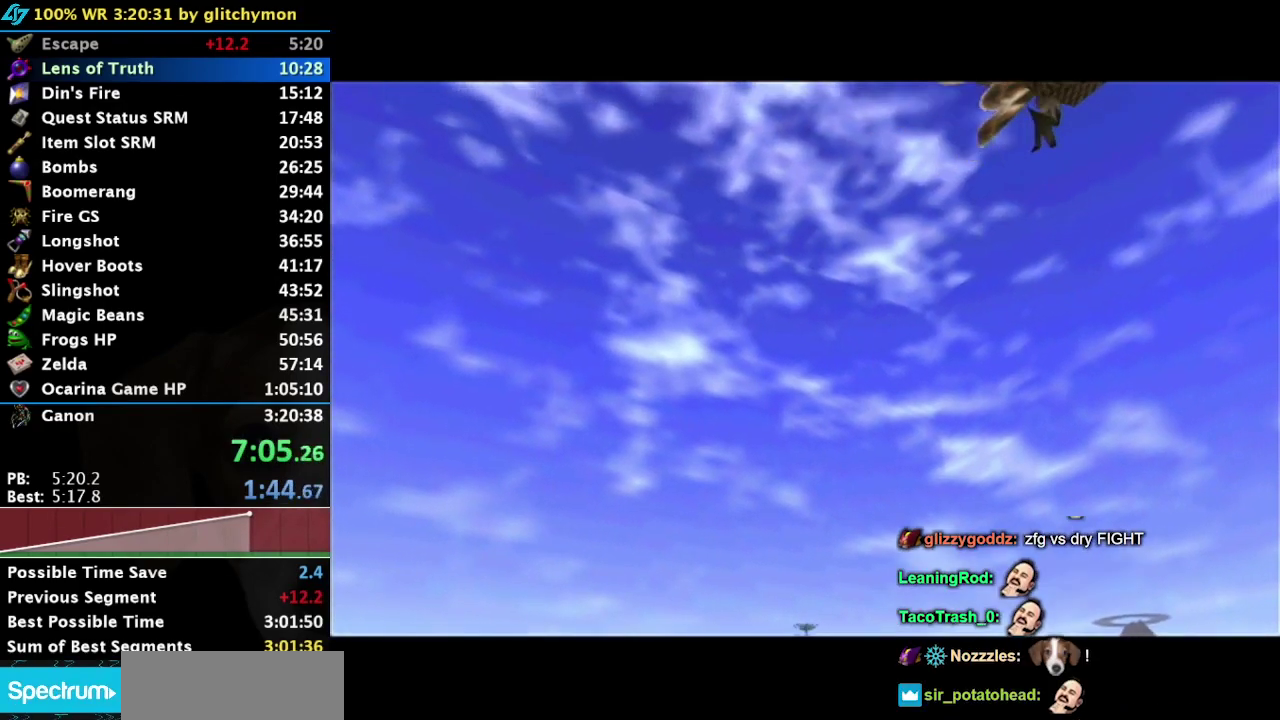
{"buttons": [], "right_stick": "center", "events": []}
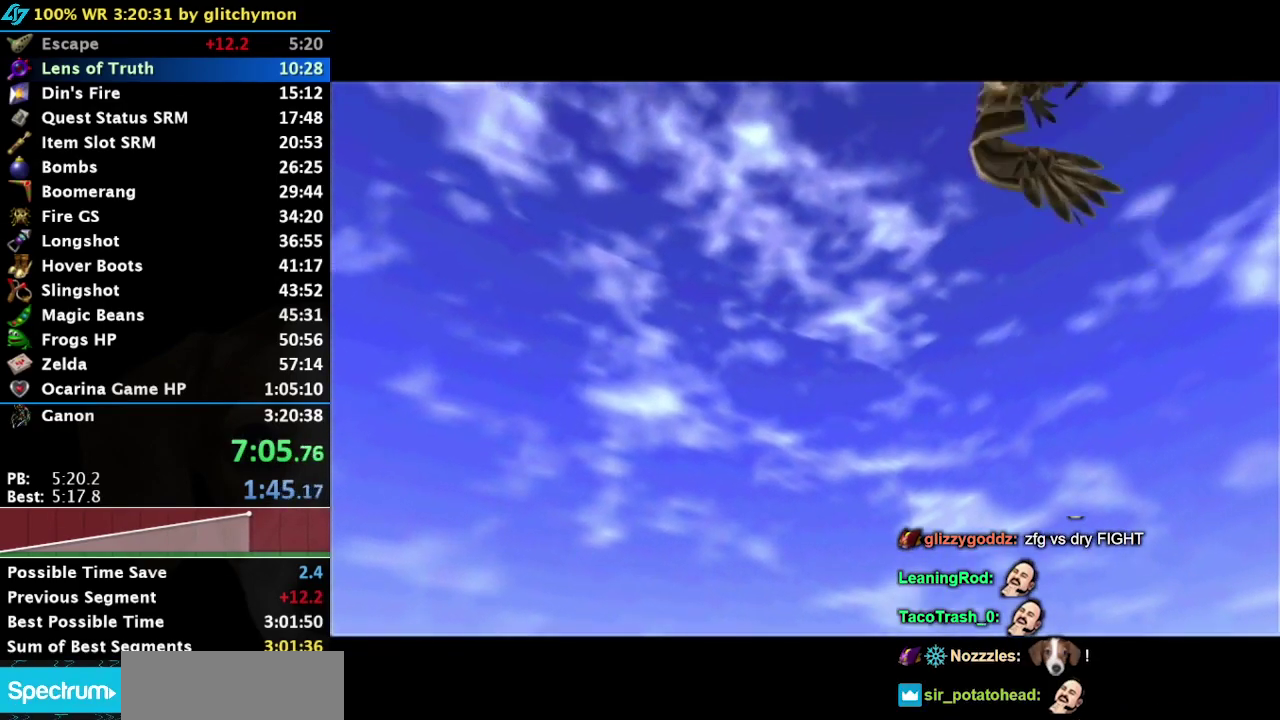
{"buttons": [], "right_stick": "center", "events": []}
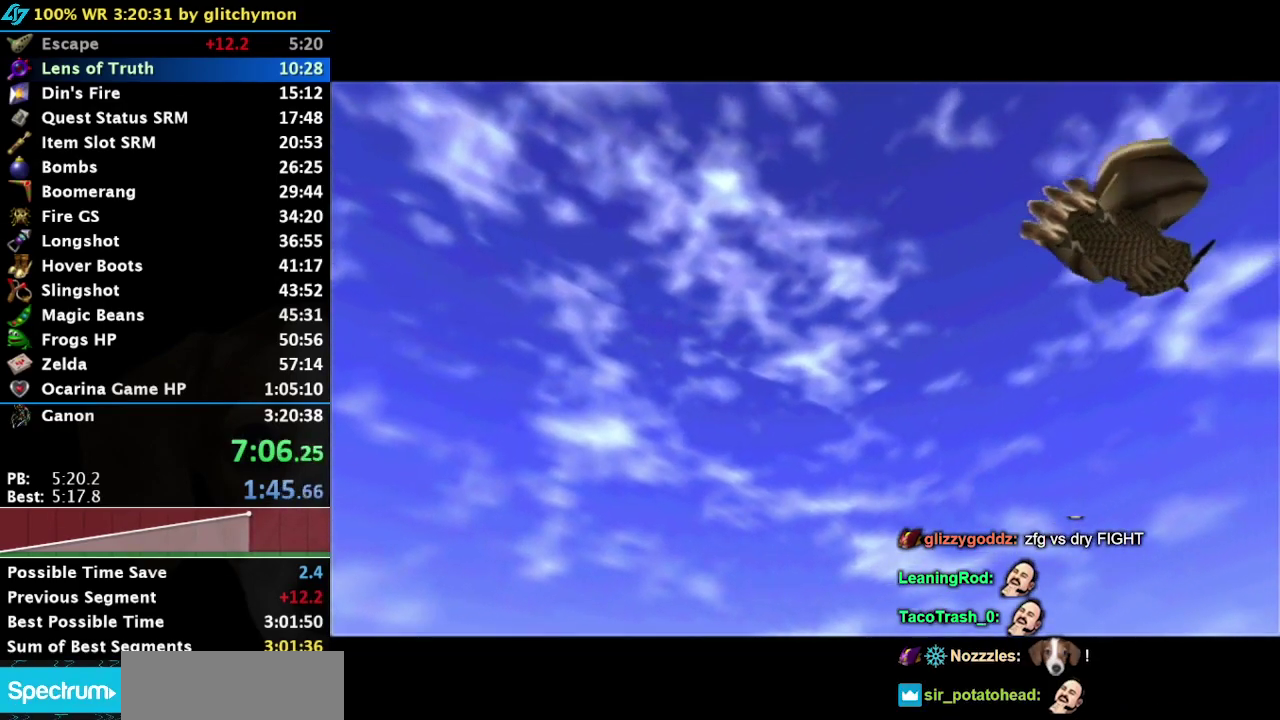
{"buttons": [], "right_stick": "center", "events": []}
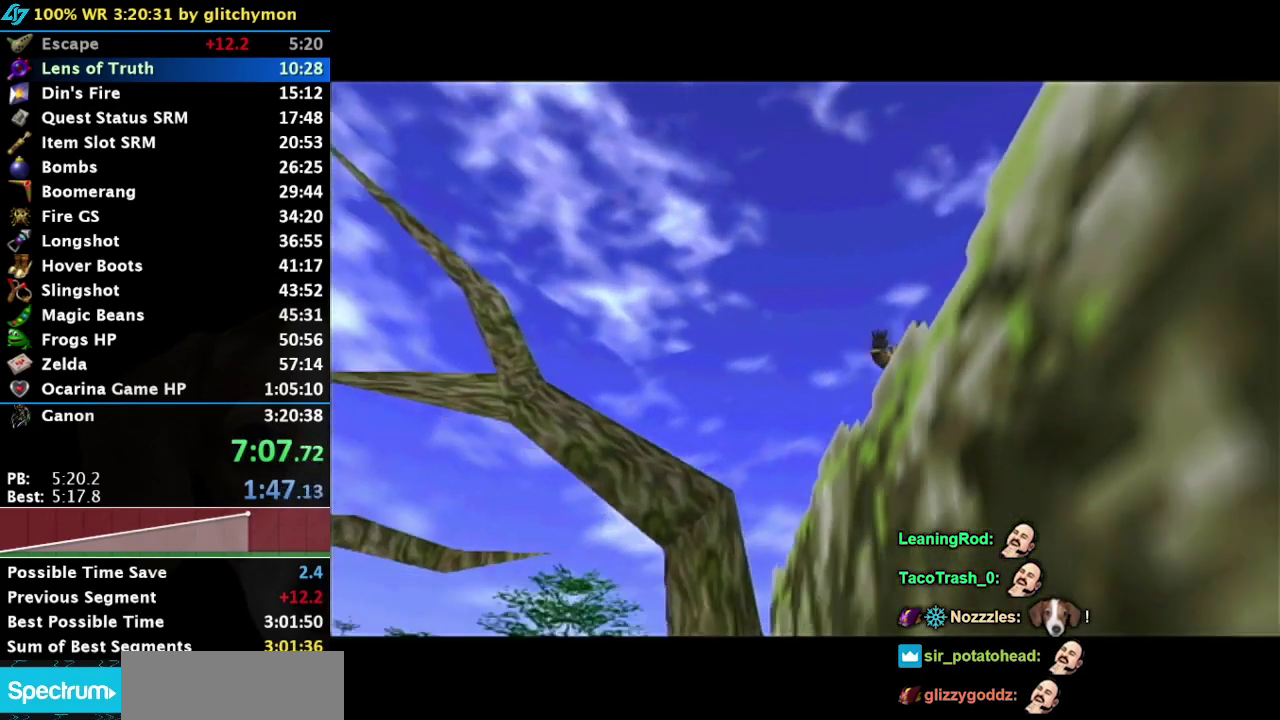
{"buttons": [], "right_stick": "center", "events": []}
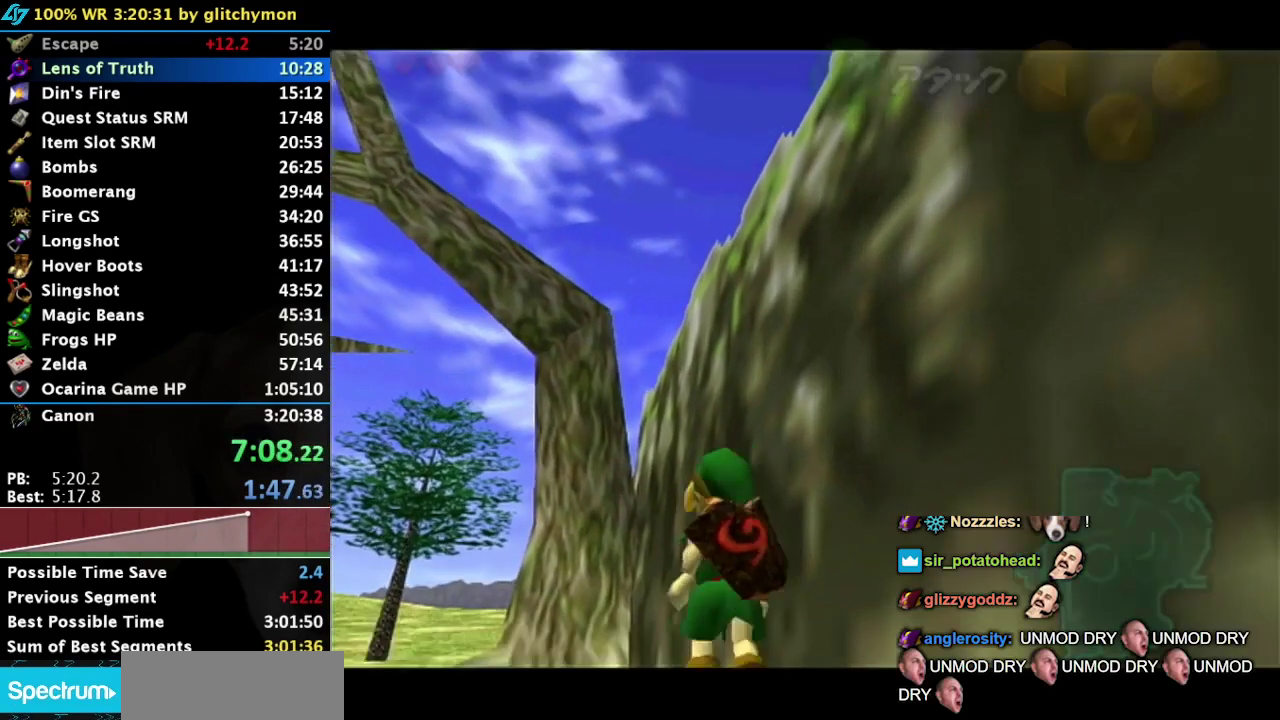
{"buttons": ["A"], "right_stick": "center", "events": [[167, "A", "down"], [333, "A", "up"], [400, "A", "down"]]}
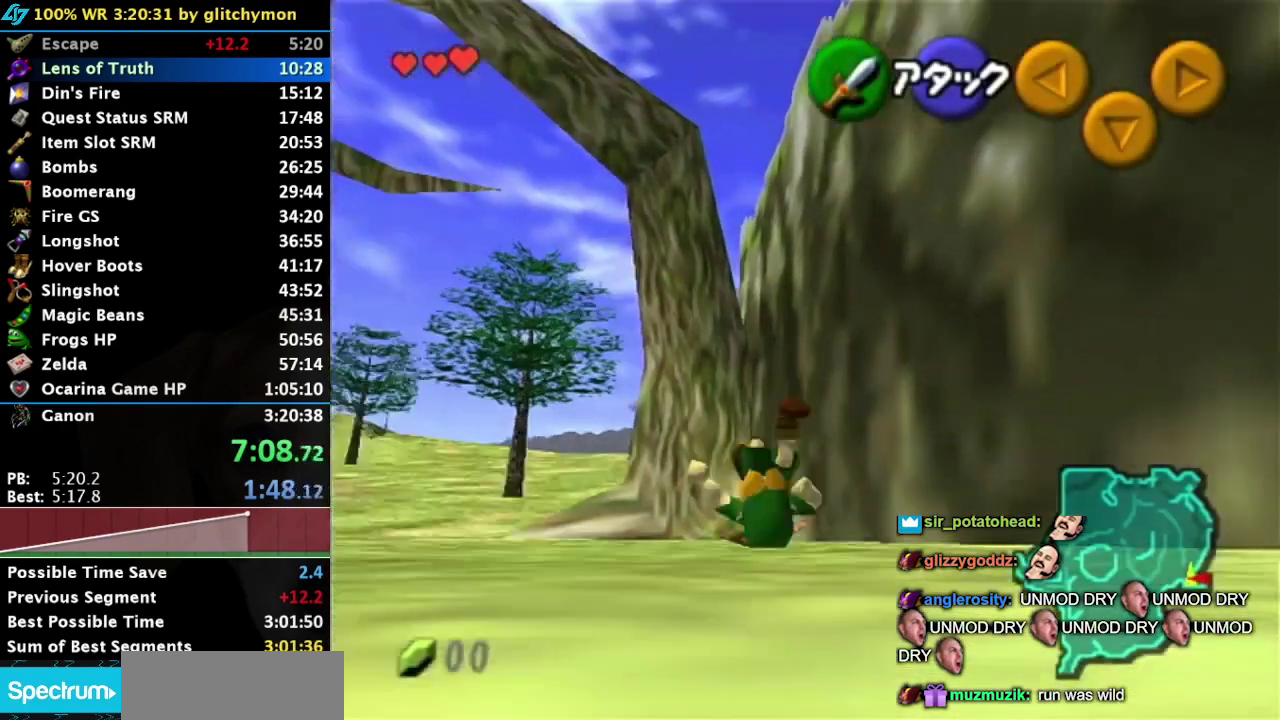
{"buttons": ["A"], "right_stick": "center", "events": [[17, "A", "up"], [483, "A", "down"]]}
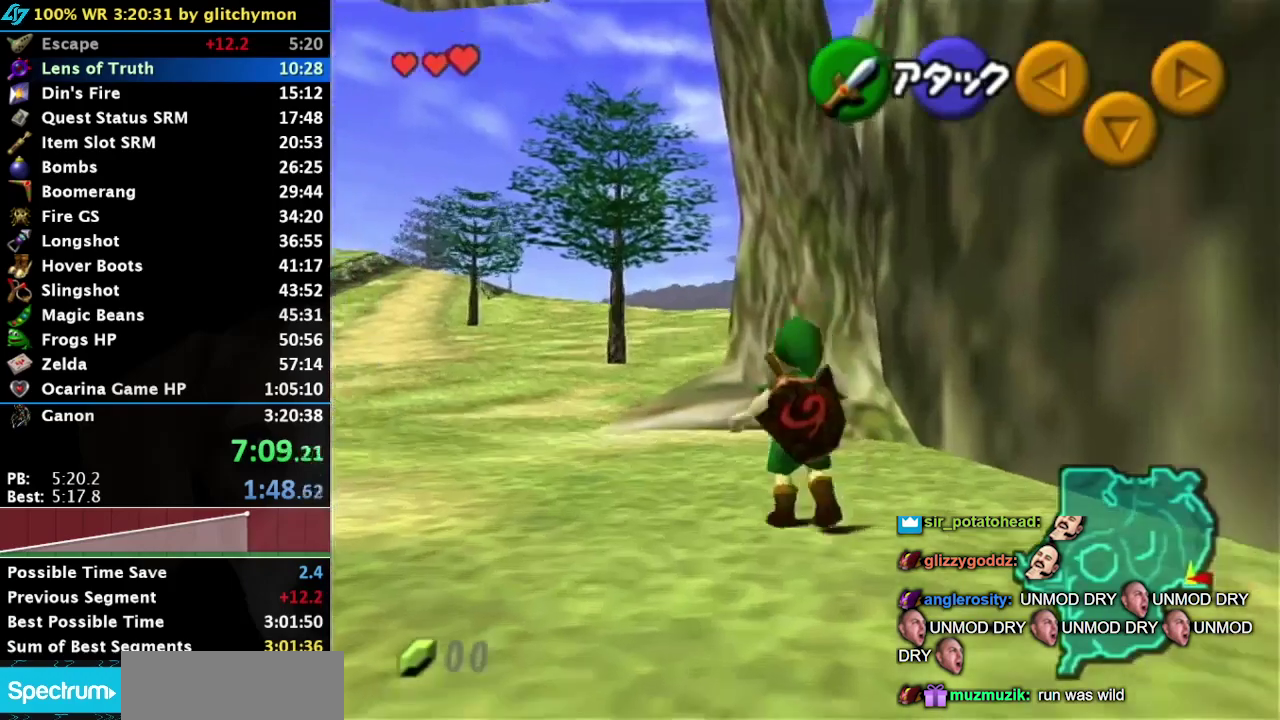
{"buttons": [], "right_stick": "center", "events": [[183, "A", "up"]]}
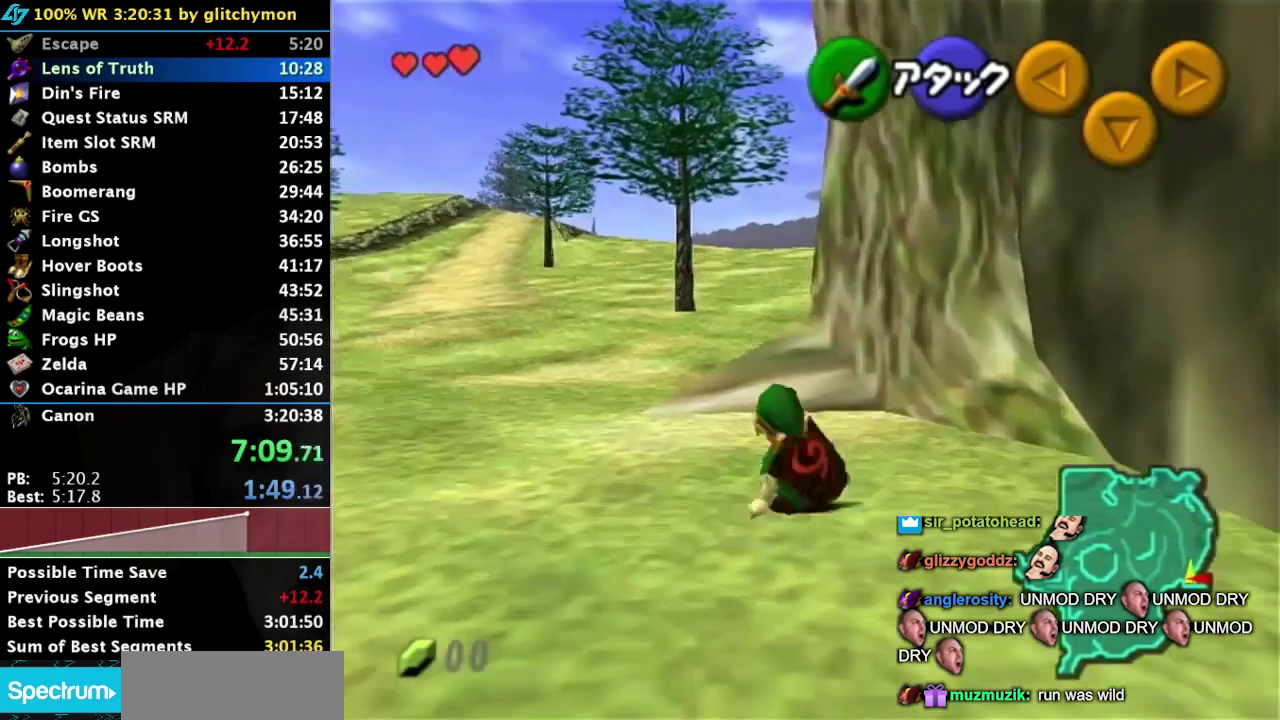
{"buttons": [], "right_stick": "center", "events": [[267, "A", "down"], [450, "A", "up"]]}
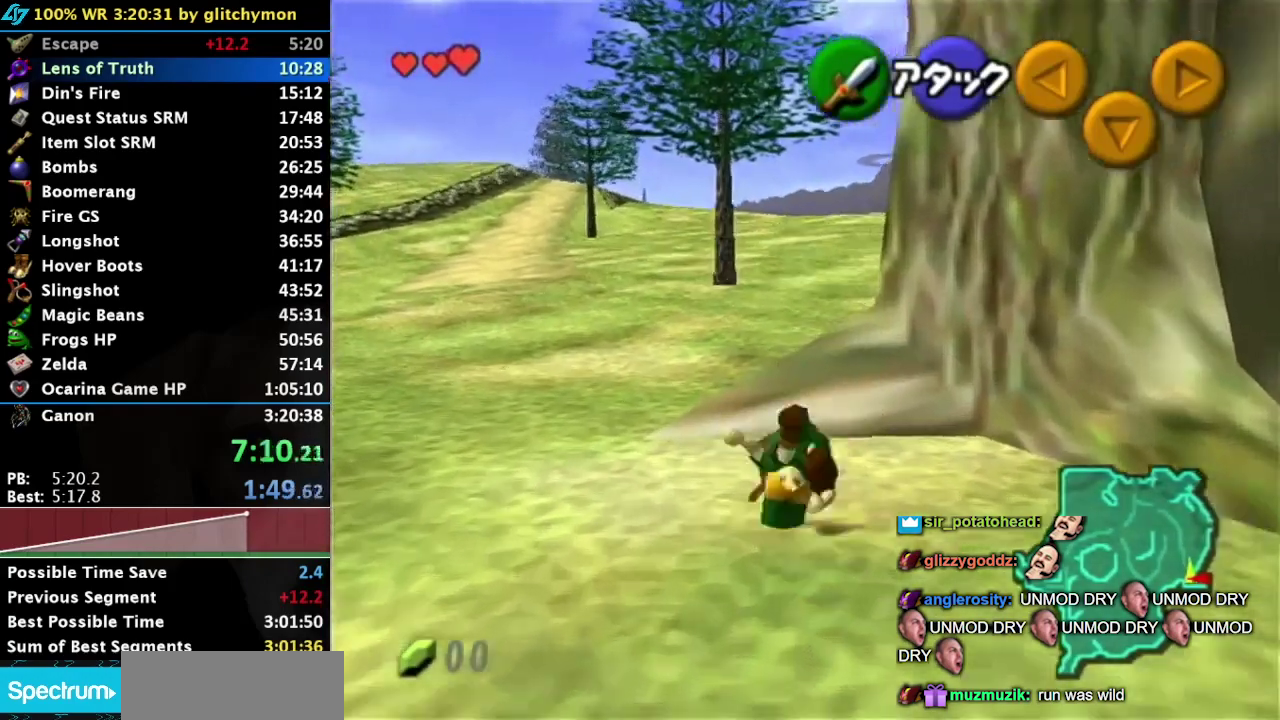
{"buttons": [], "right_stick": "center", "events": []}
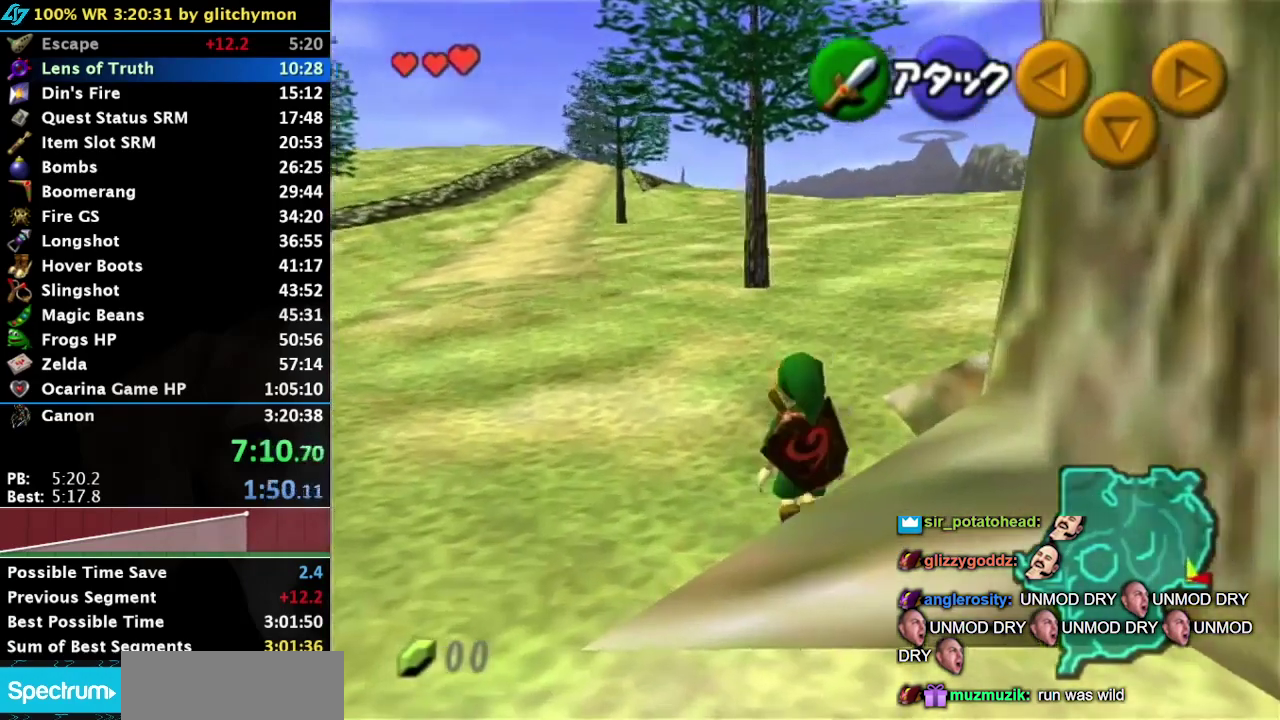
{"buttons": [], "right_stick": "center", "events": []}
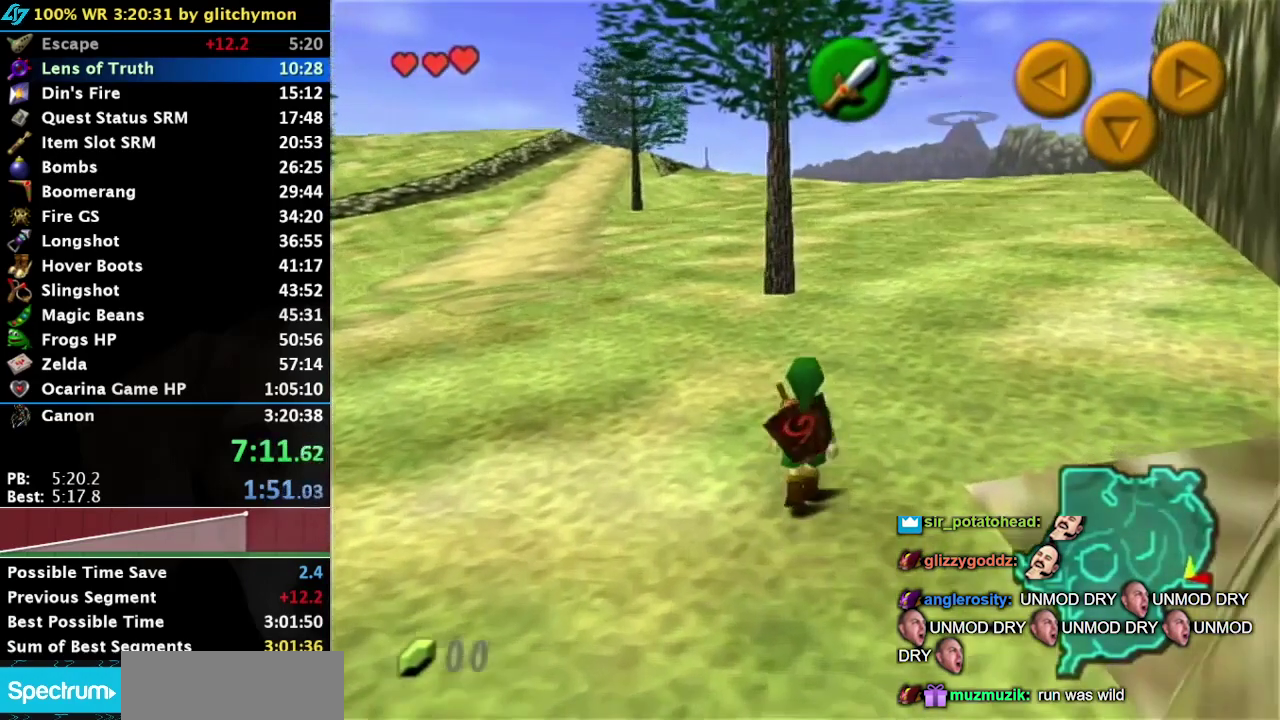
{"buttons": ["L1"], "right_stick": "center", "events": [[83, "L1", "down"]]}
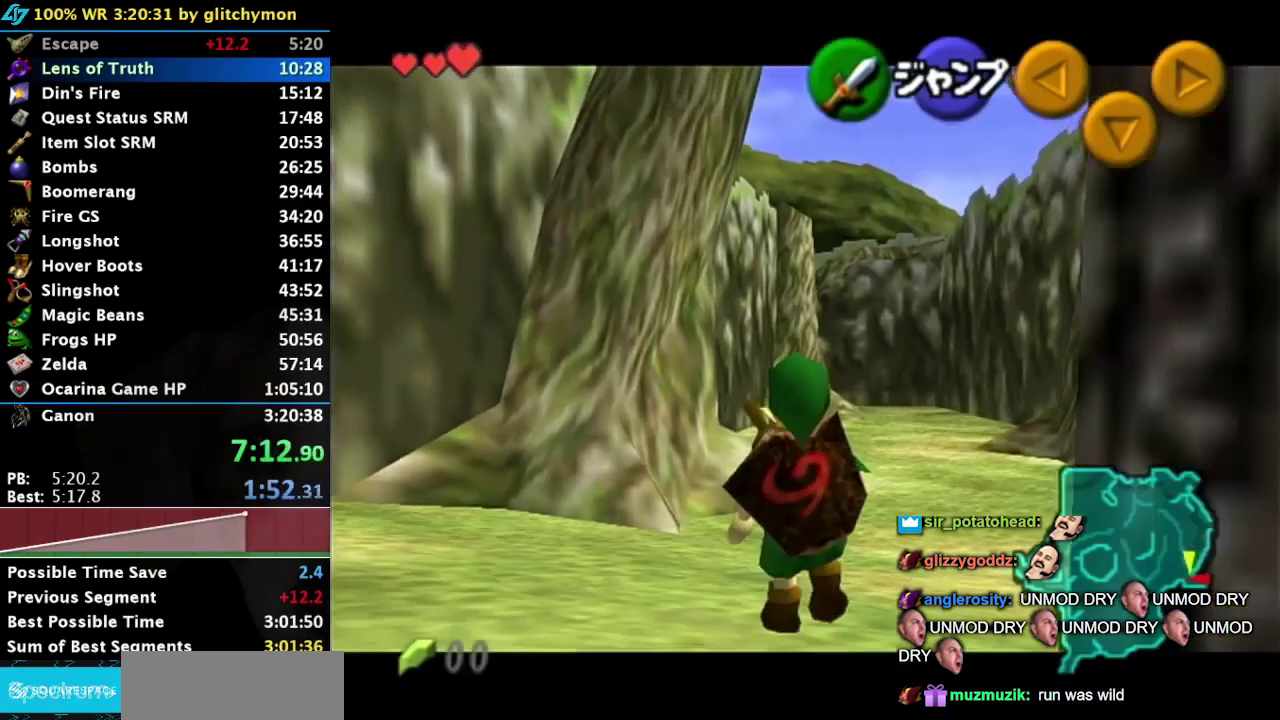
{"buttons": ["L1", "R1"], "right_stick": "center", "events": [[300, "R1", "down"], [367, "R1", "up"], [467, "R1", "down"]]}
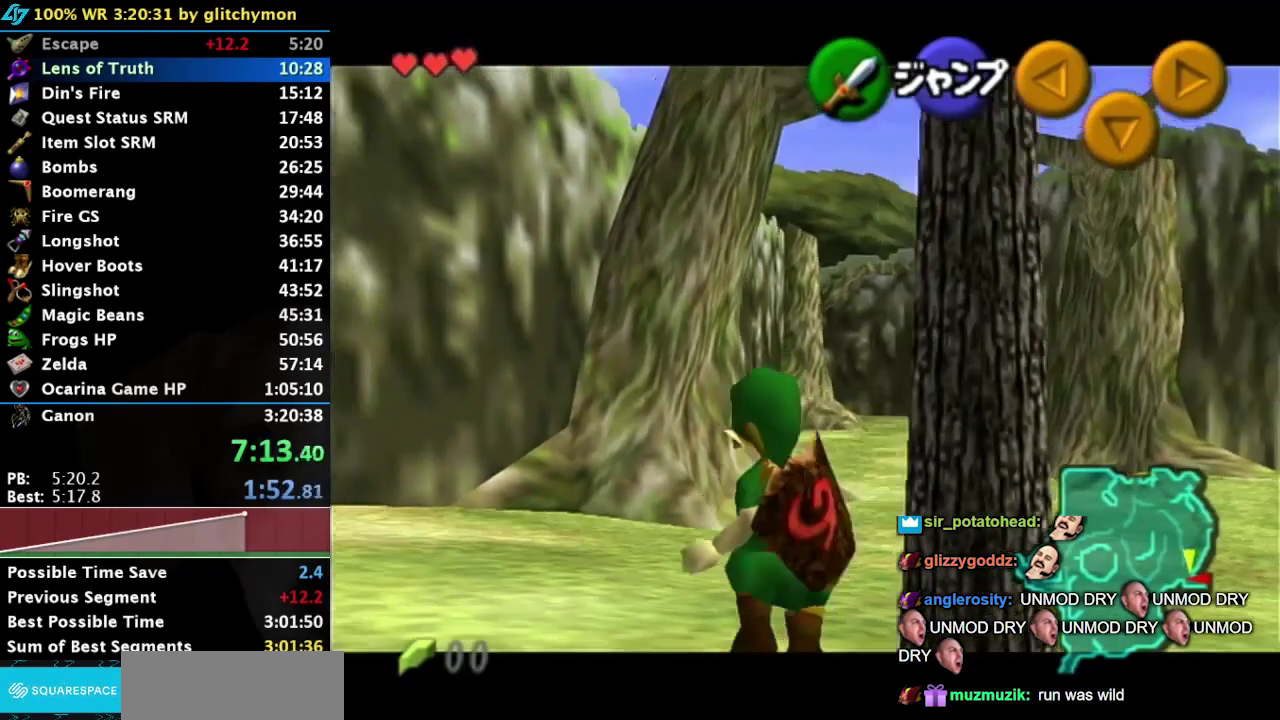
{"buttons": ["L1"], "right_stick": "center", "events": [[50, "R1", "up"], [150, "R1", "down"], [233, "R1", "up"]]}
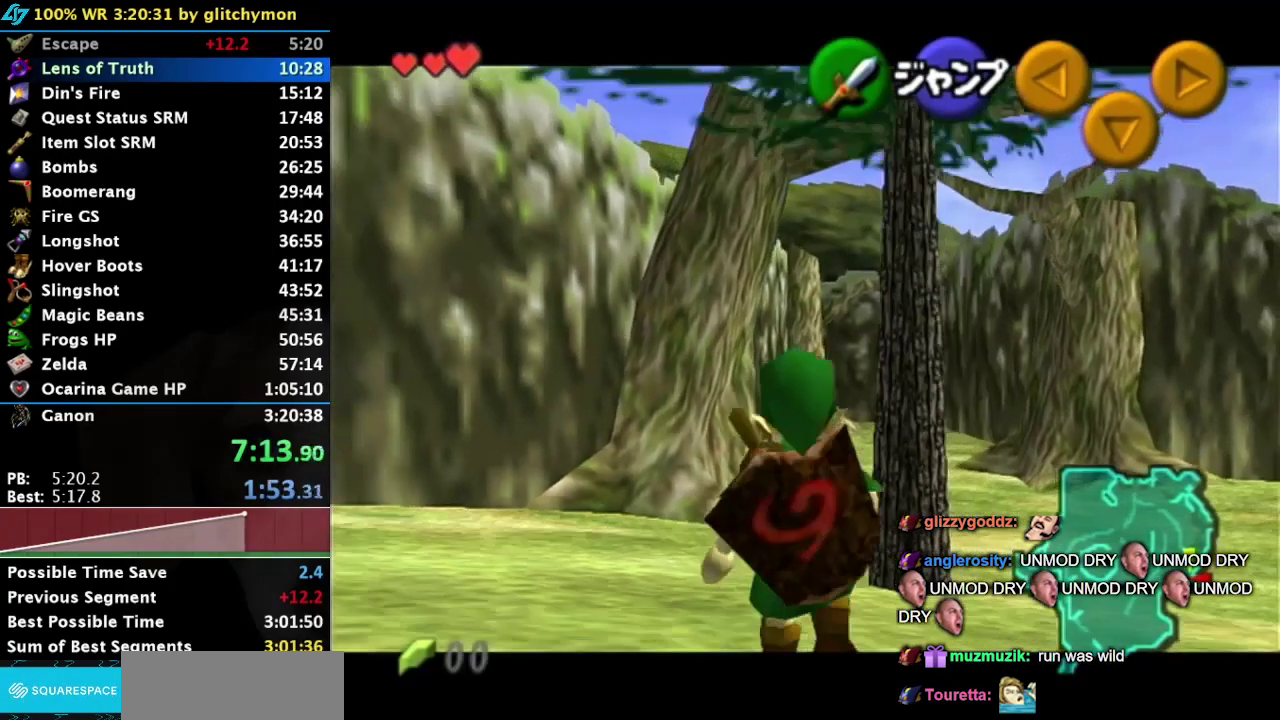
{"buttons": ["L1"], "right_stick": "center", "events": []}
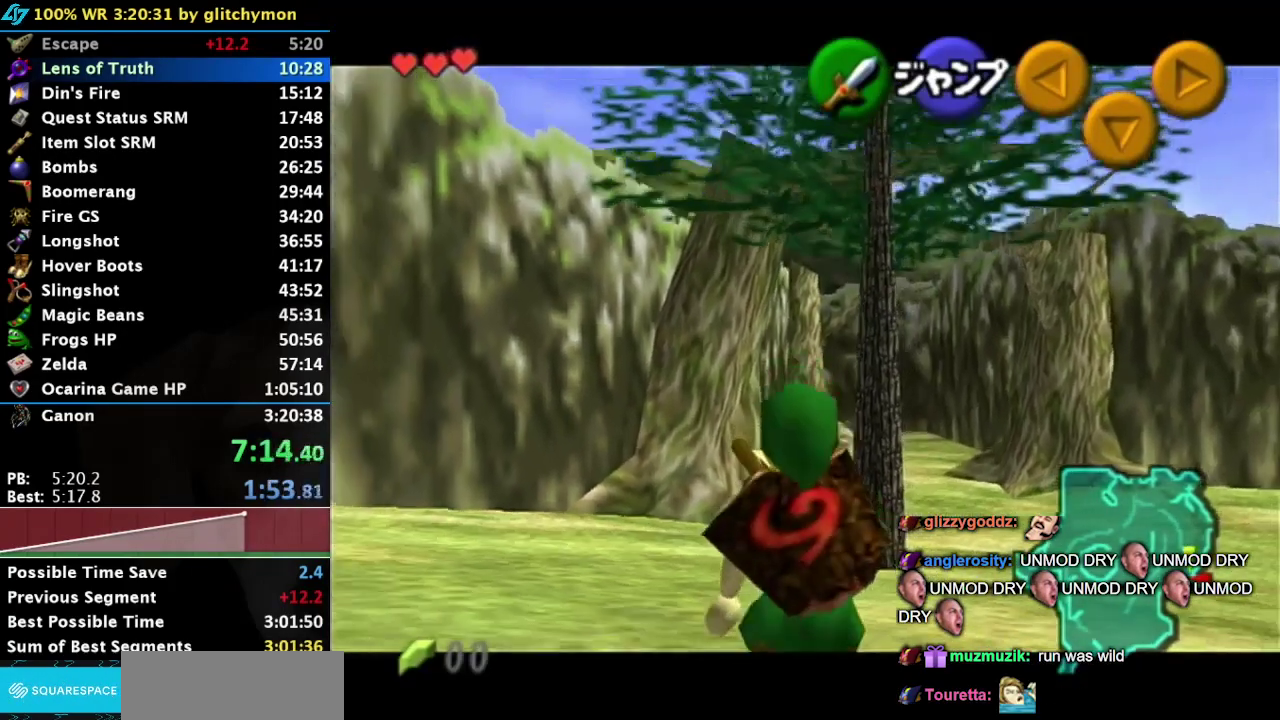
{"buttons": ["L1"], "right_stick": "center", "events": []}
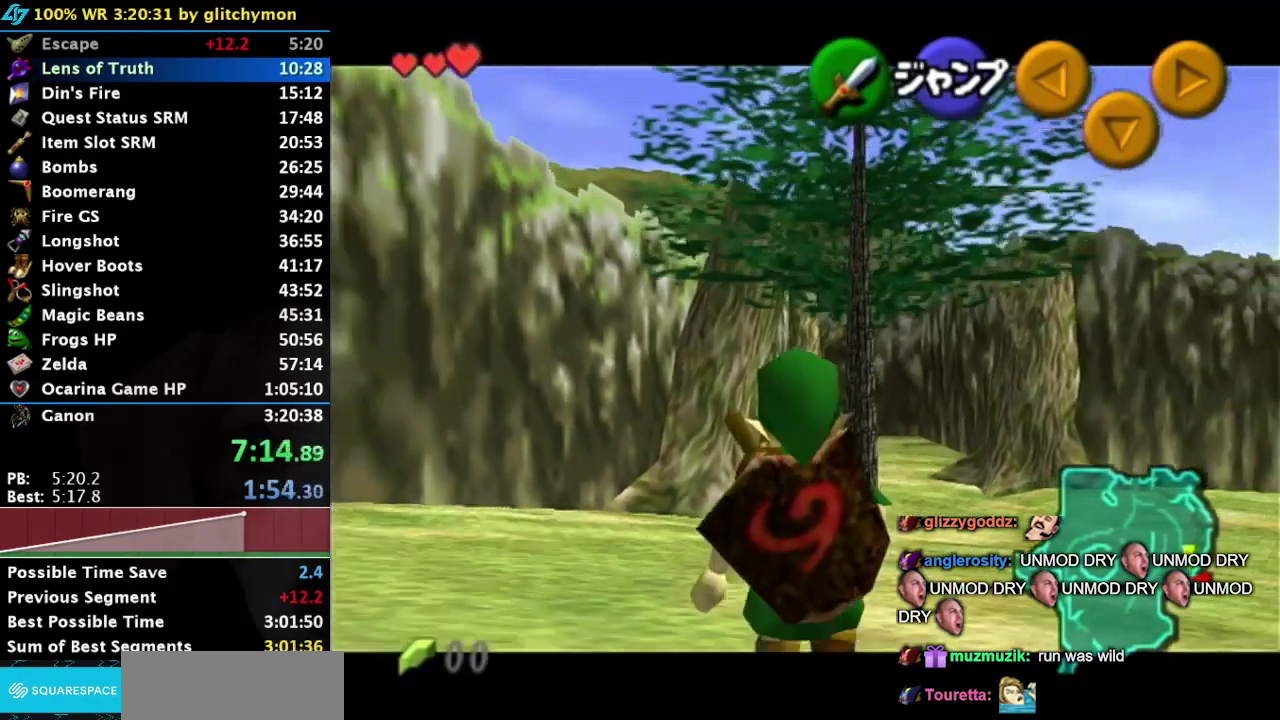
{"buttons": ["L1"], "right_stick": "center", "events": []}
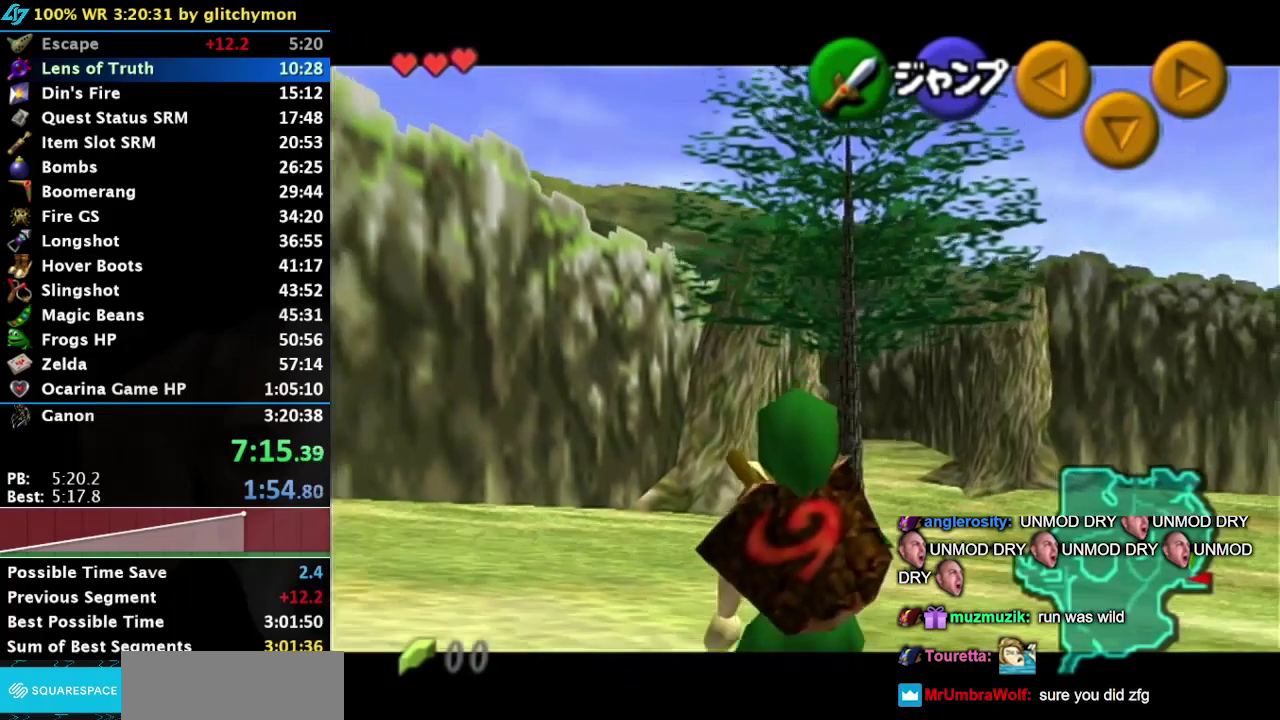
{"buttons": ["A"], "right_stick": "center", "events": [[17, "L1", "up"], [350, "A", "down"]]}
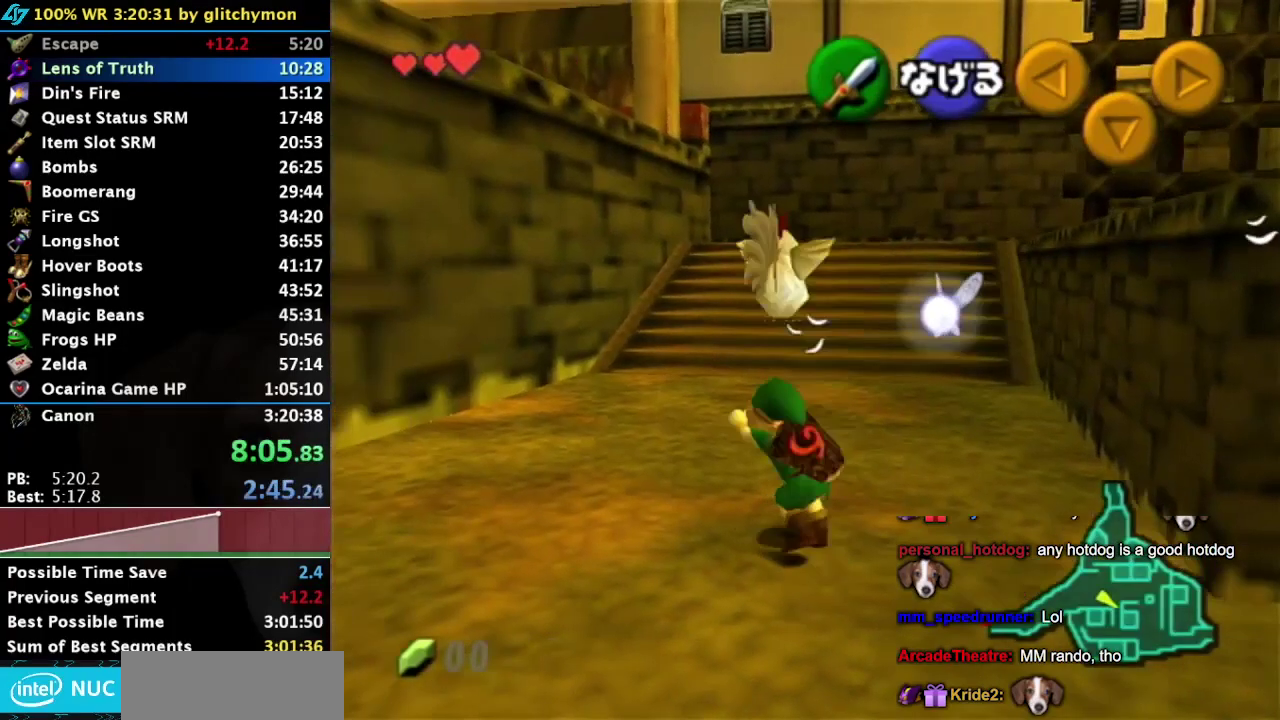
{"buttons": [], "right_stick": "center", "events": [[17, "A", "up"]]}
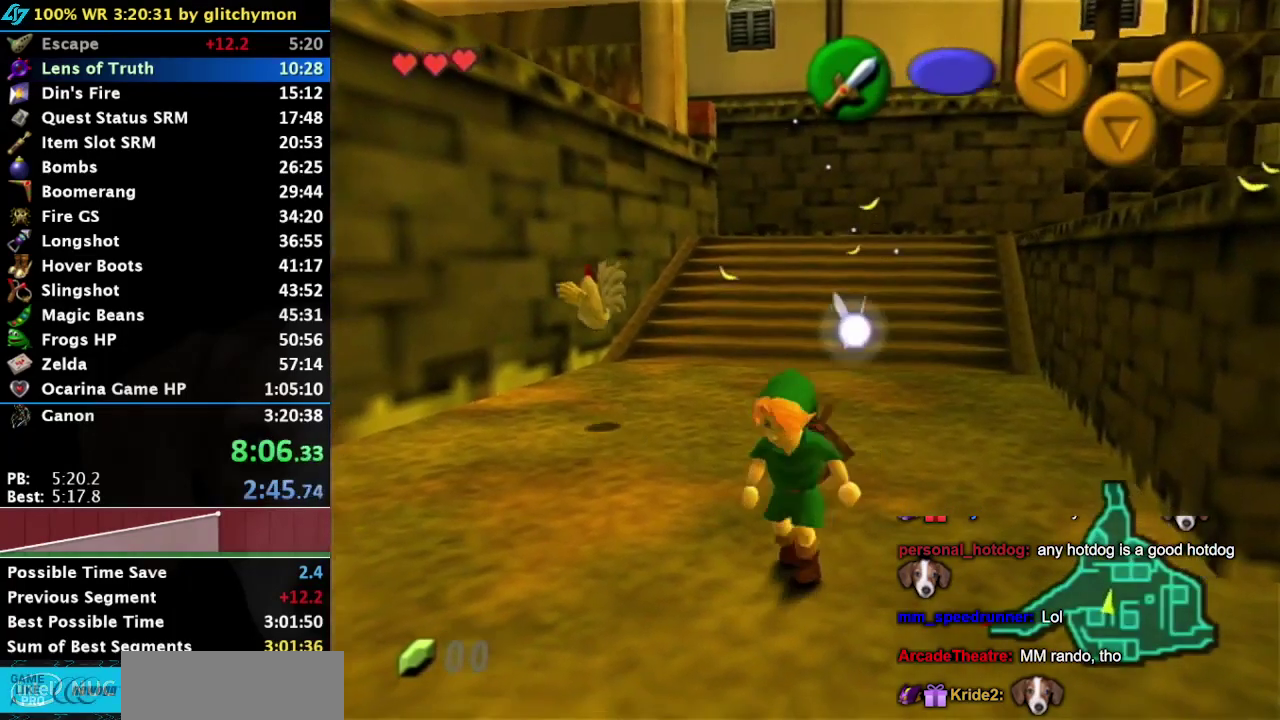
{"buttons": [], "right_stick": "center", "events": [[300, "A", "down"], [417, "A", "up"]]}